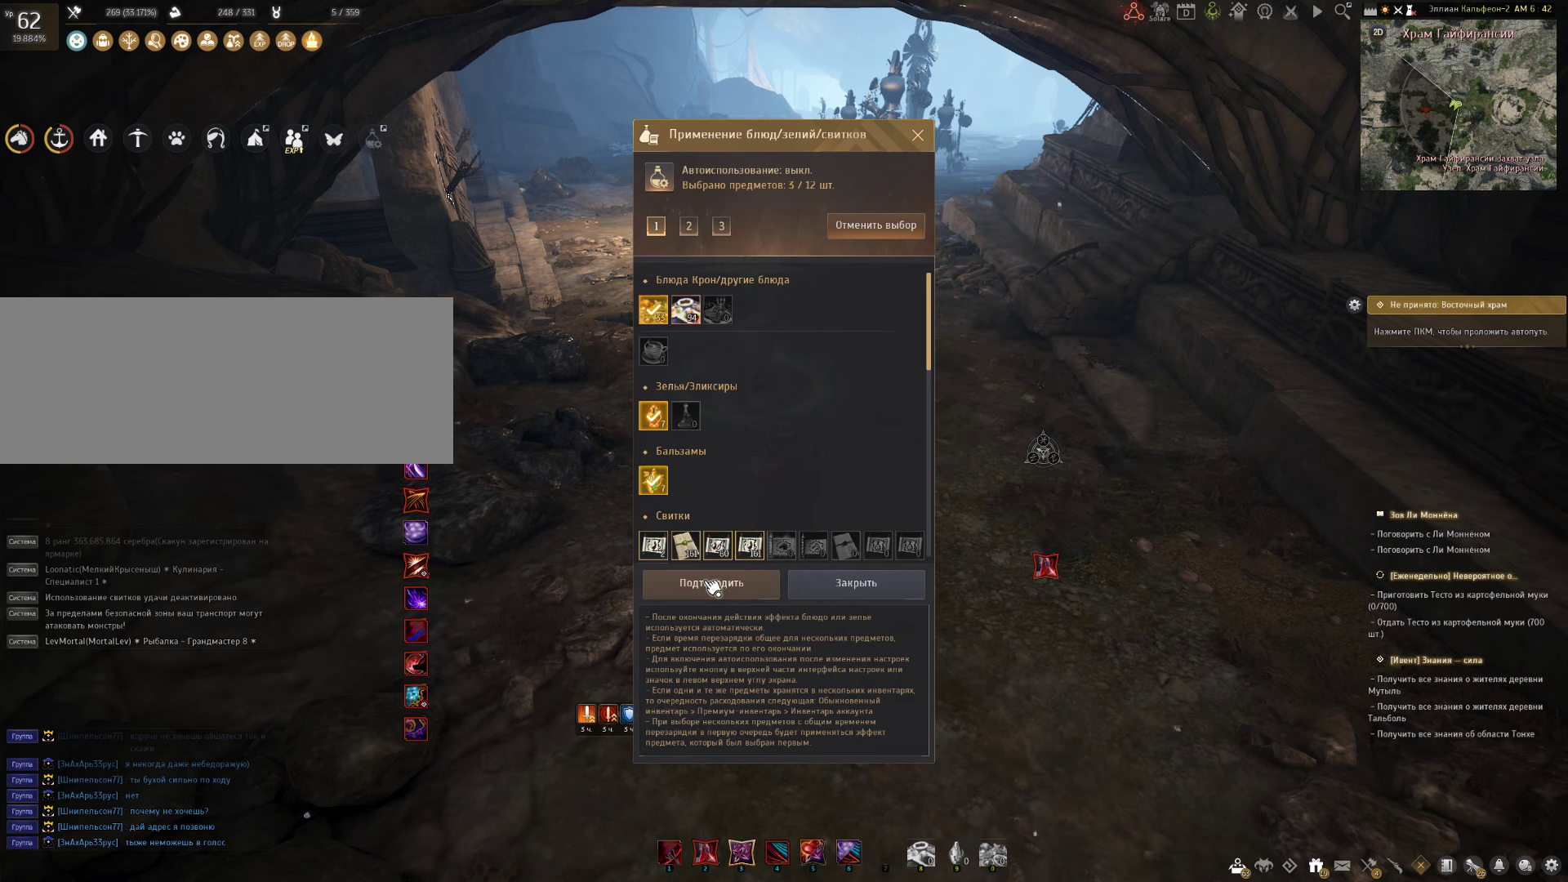
Gameplay with keyboard and mouse; each line is a JSON object with the keys and mouse buttons held at the frame after it. "events" lists presses ("down") and releases ("up") of "a", "c", "d", "e", "f", "q", "s", "shift", "space", "tab", "w", "x", "z", "mouse_left" and "mouse_right" between this image and that frame as [ms after this image, input, new state], when the widget could be followed in between. "mouse_left", "mouse_right" = the "left", "right" buttons of the "mouse" list. No other keys are recorded. Mouse movement is not recorded.
{"keys": [], "mouse": [], "events": [[350, "mouse_left", "down"], [417, "mouse_left", "up"]]}
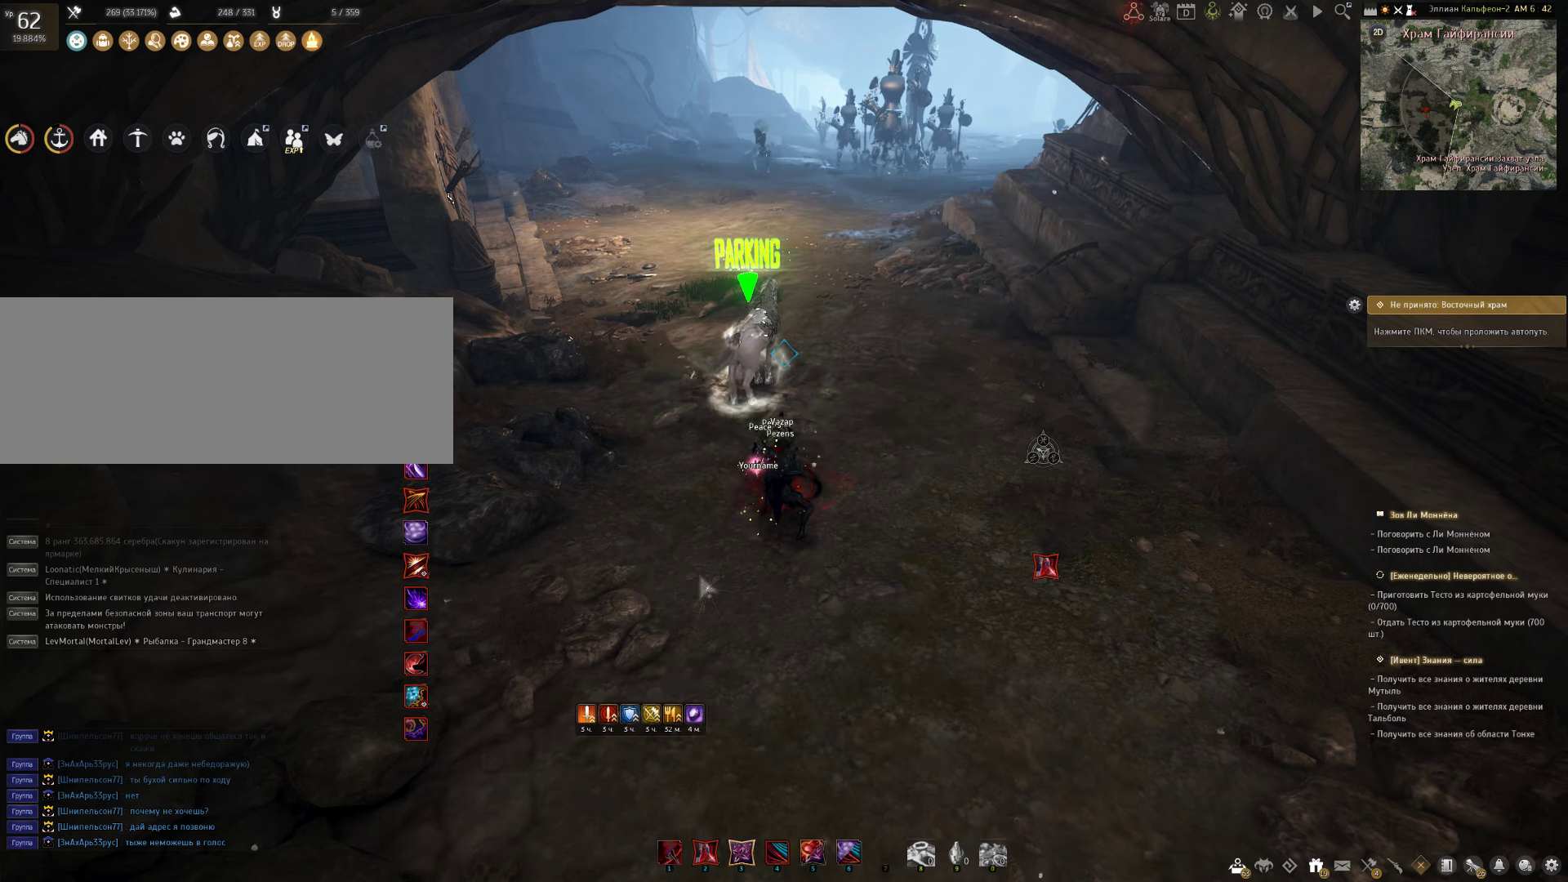
{"keys": [], "mouse": [], "events": []}
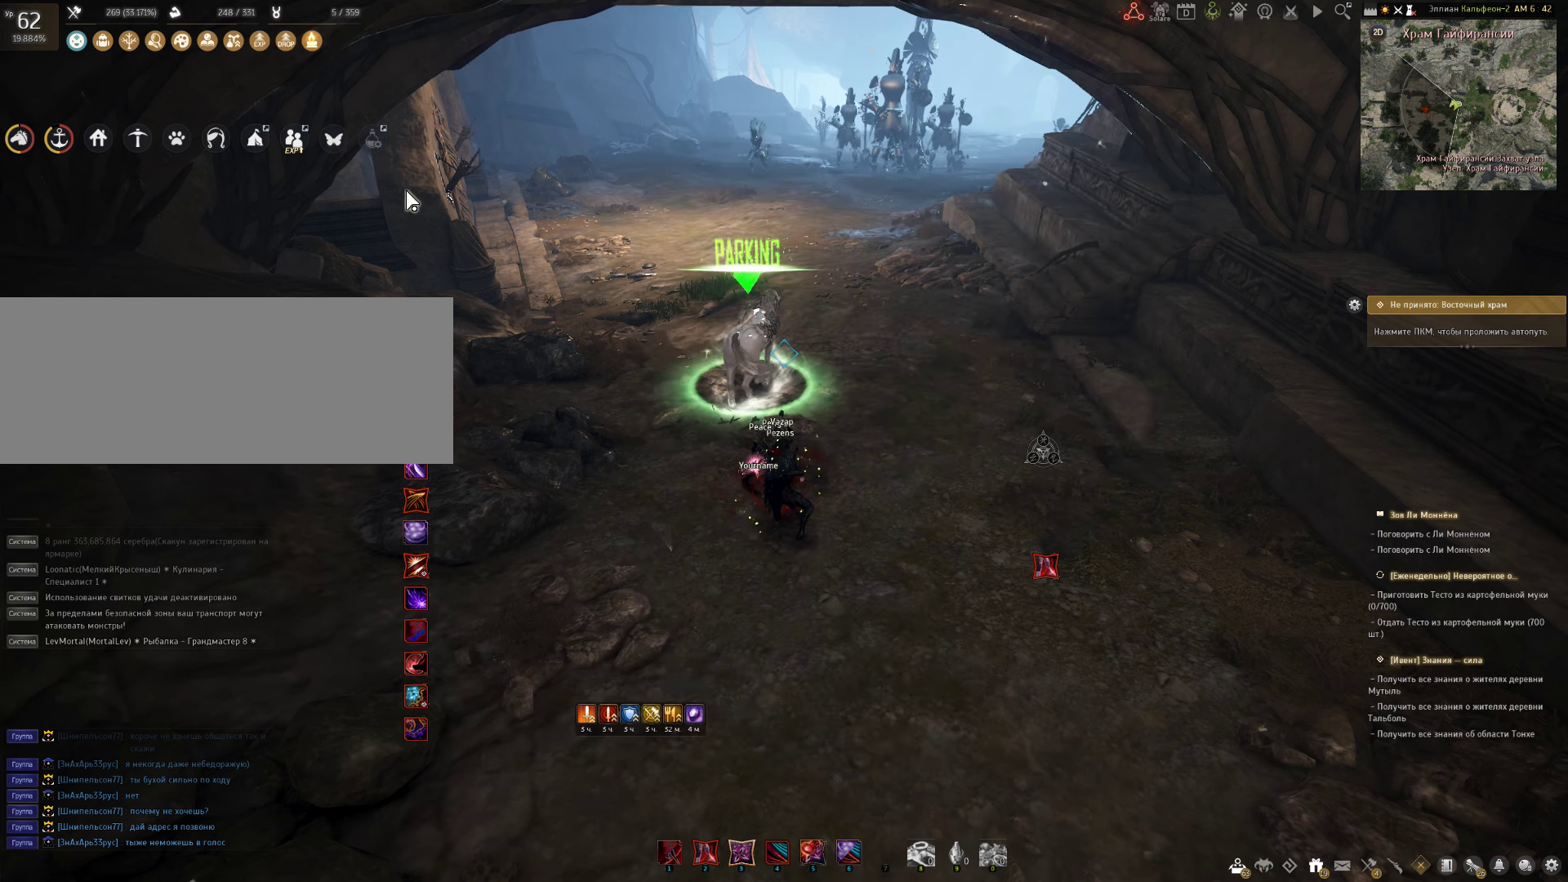
{"keys": [], "mouse": [], "events": []}
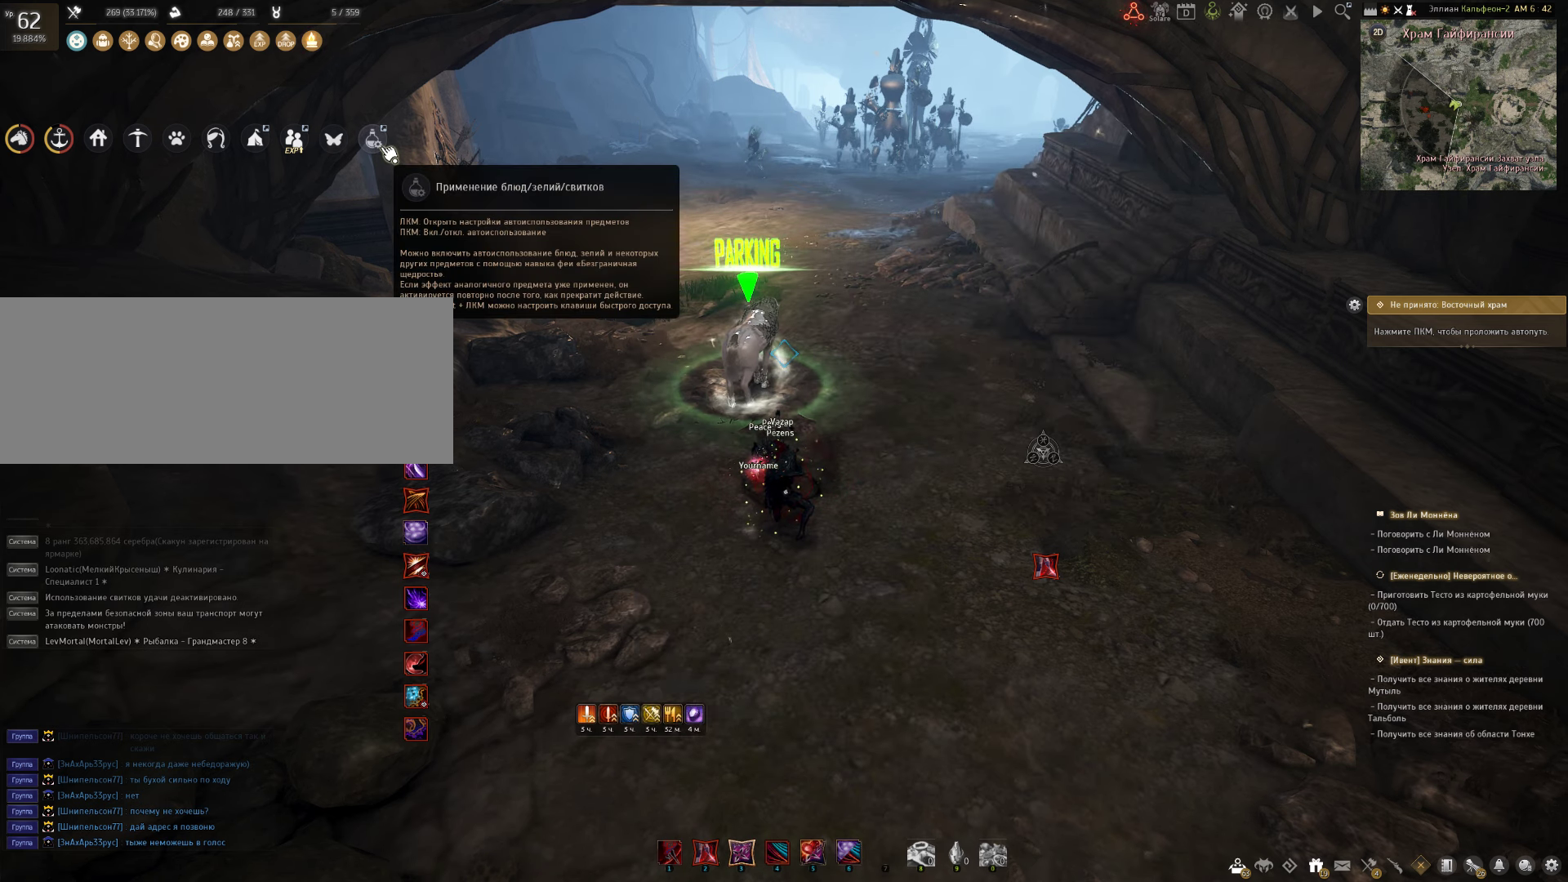
{"keys": [], "mouse": [], "events": [[233, "mouse_right", "down"], [300, "mouse_right", "up"]]}
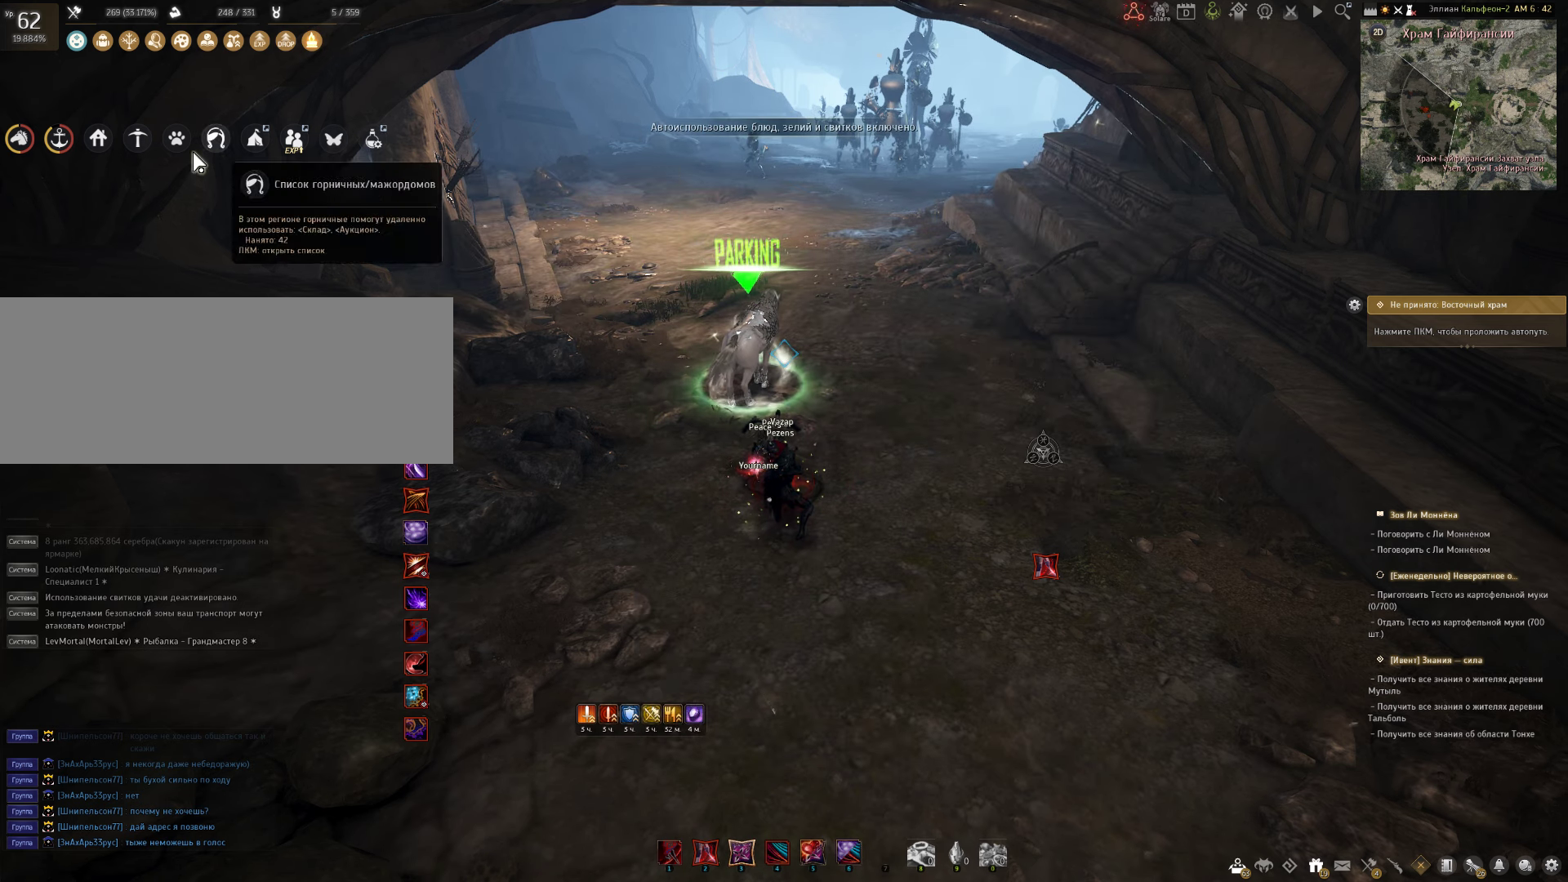
{"keys": [], "mouse": [], "events": [[233, "mouse_left", "down"], [317, "mouse_left", "up"]]}